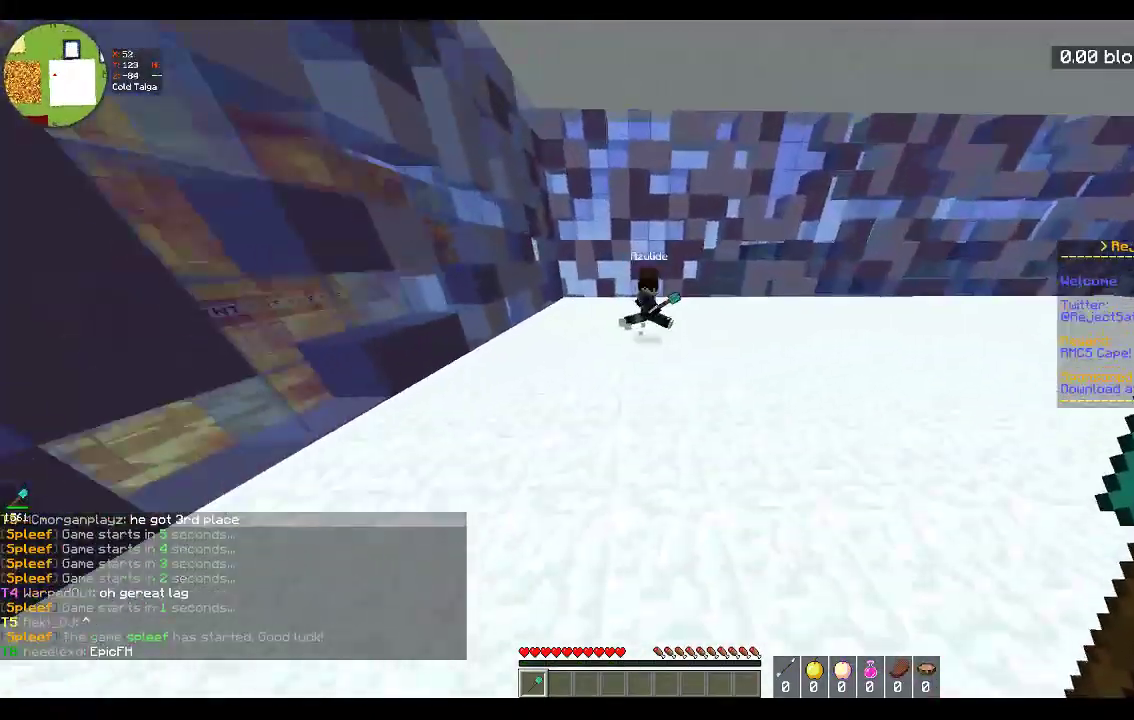
Gameplay with keyboard and mouse; each line is a JSON object with the keys and mouse buttons held at the frame after it. "events" lists presses ("down") and releases ("up") of "a", "d", "s", "space", "w", "mouse_left" and "mouse_right" between this image and that frame as [ms after this image, input, new state], when the widget could be followed in between. "mouse_left", "mouse_right" = the "left", "right" buttons of the "mouse" list. No other keys are recorded. Fast repeated clicks can show as one long hold. Mouse movement is not recorded.
{"keys": ["a", "d", "s"], "mouse": ["left"], "events": [[217, "mouse_left", "down"], [417, "s", "down"], [483, "a", "down"], [483, "w", "up"]]}
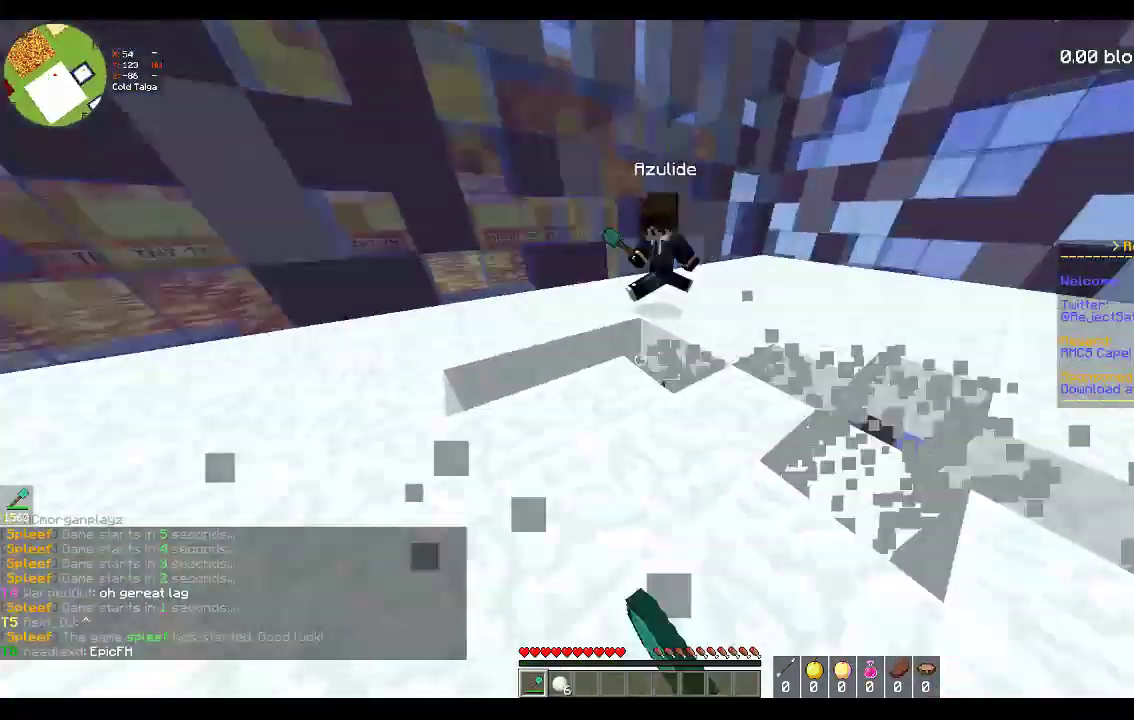
{"keys": ["a", "d", "s"], "mouse": ["left"], "events": [[133, "d", "up"], [433, "d", "down"]]}
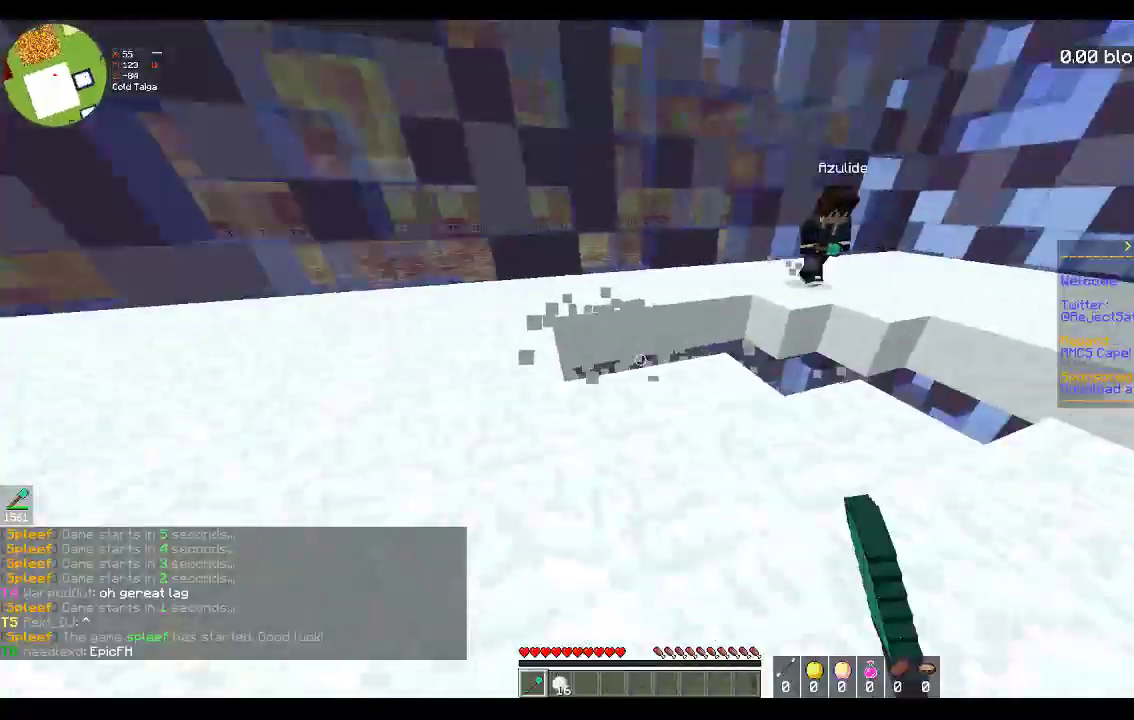
{"keys": ["d", "w"], "mouse": [], "events": [[217, "a", "up"], [317, "s", "up"], [317, "w", "down"], [450, "mouse_left", "up"]]}
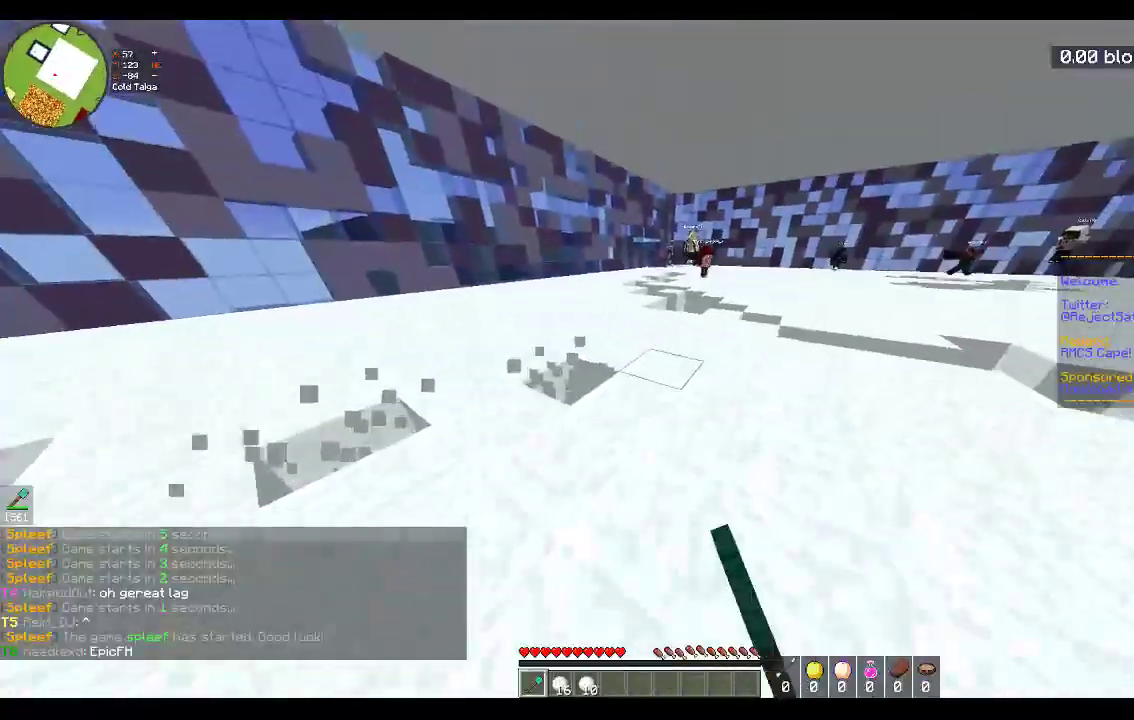
{"keys": ["w"], "mouse": [], "events": [[67, "d", "up"], [67, "space", "down"], [317, "d", "down"], [350, "space", "up"], [500, "d", "up"]]}
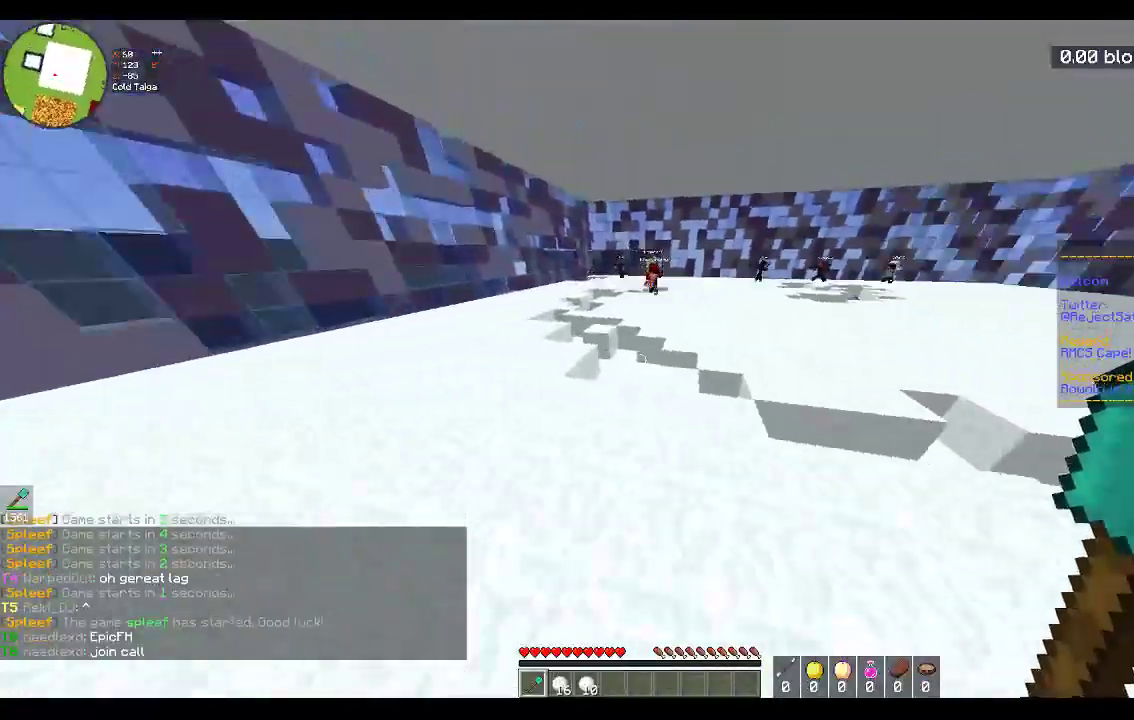
{"keys": ["a", "space", "w"], "mouse": [], "events": [[83, "a", "down"], [117, "space", "down"]]}
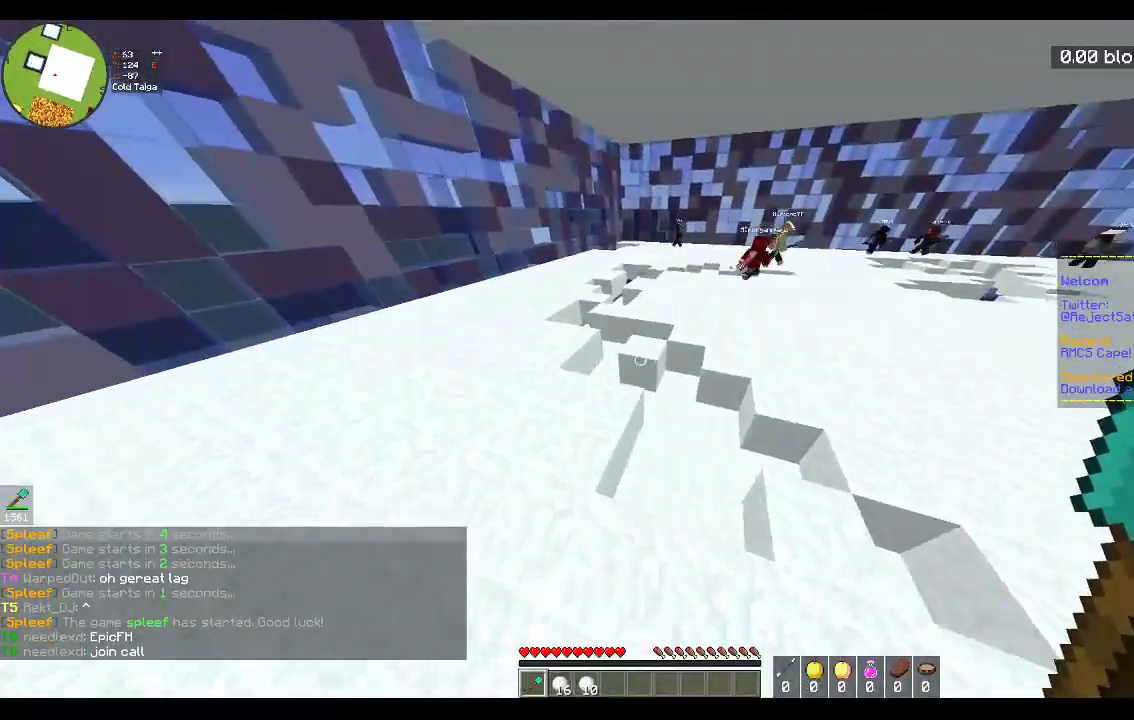
{"keys": ["space", "w"], "mouse": [], "events": [[33, "space", "up"], [300, "a", "up"], [483, "space", "down"]]}
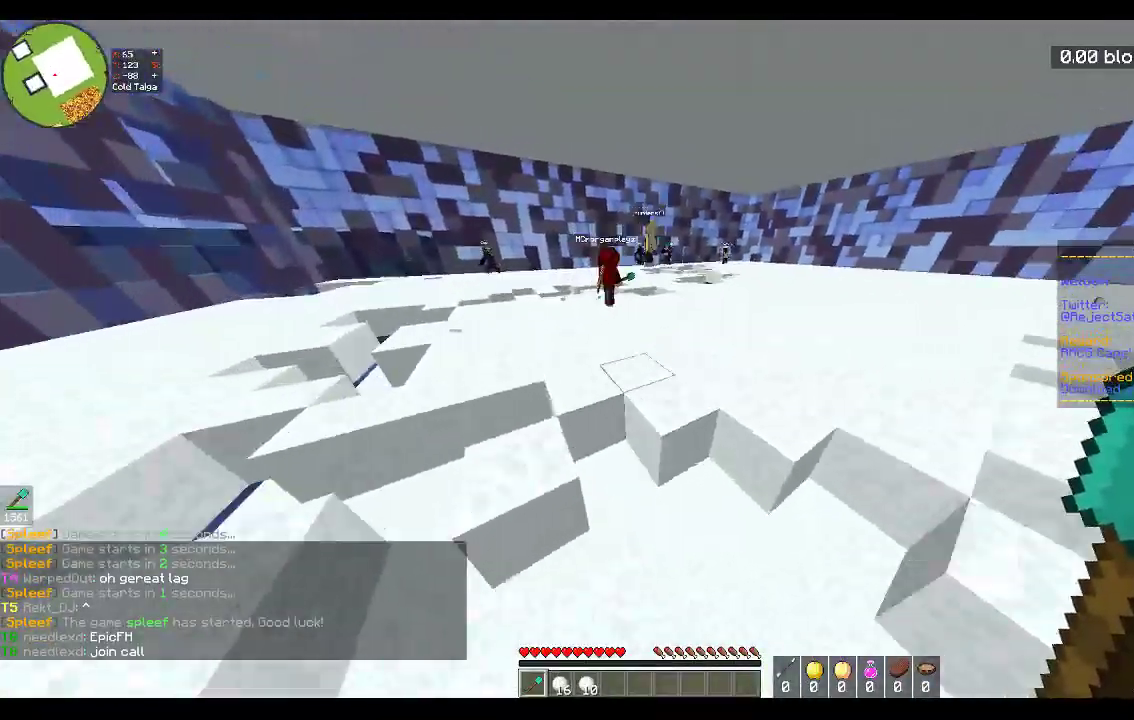
{"keys": ["d", "w"], "mouse": [], "events": [[267, "space", "up"], [467, "d", "down"]]}
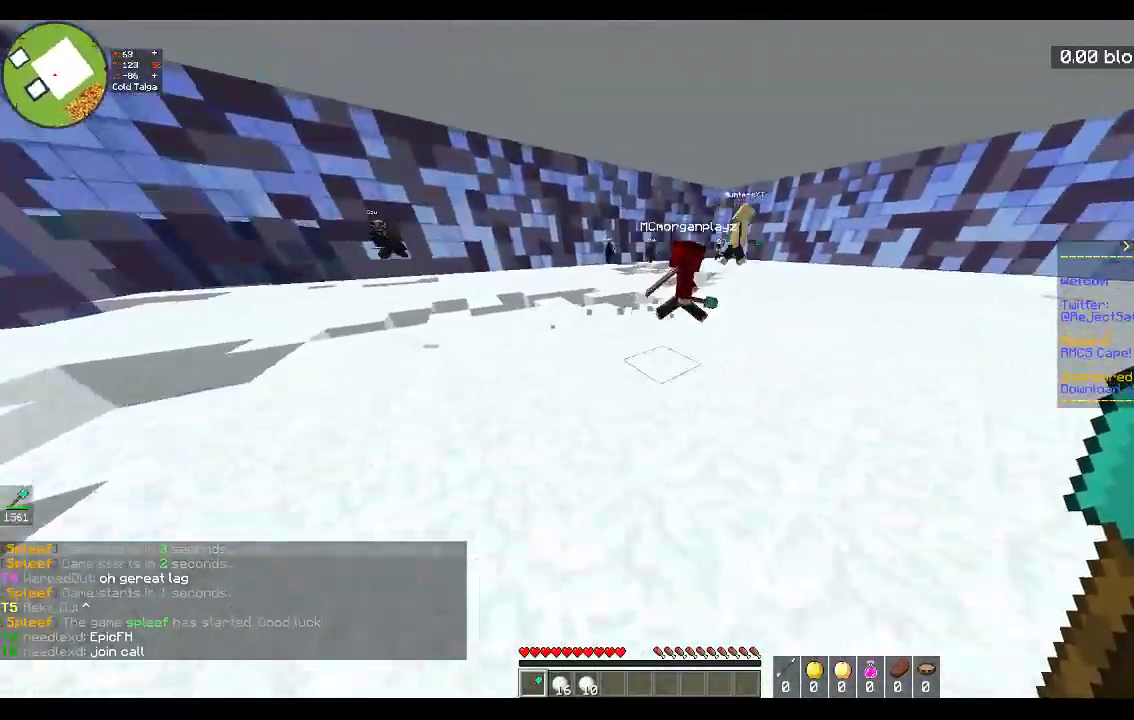
{"keys": ["d", "w"], "mouse": ["left"], "events": [[133, "mouse_left", "down"]]}
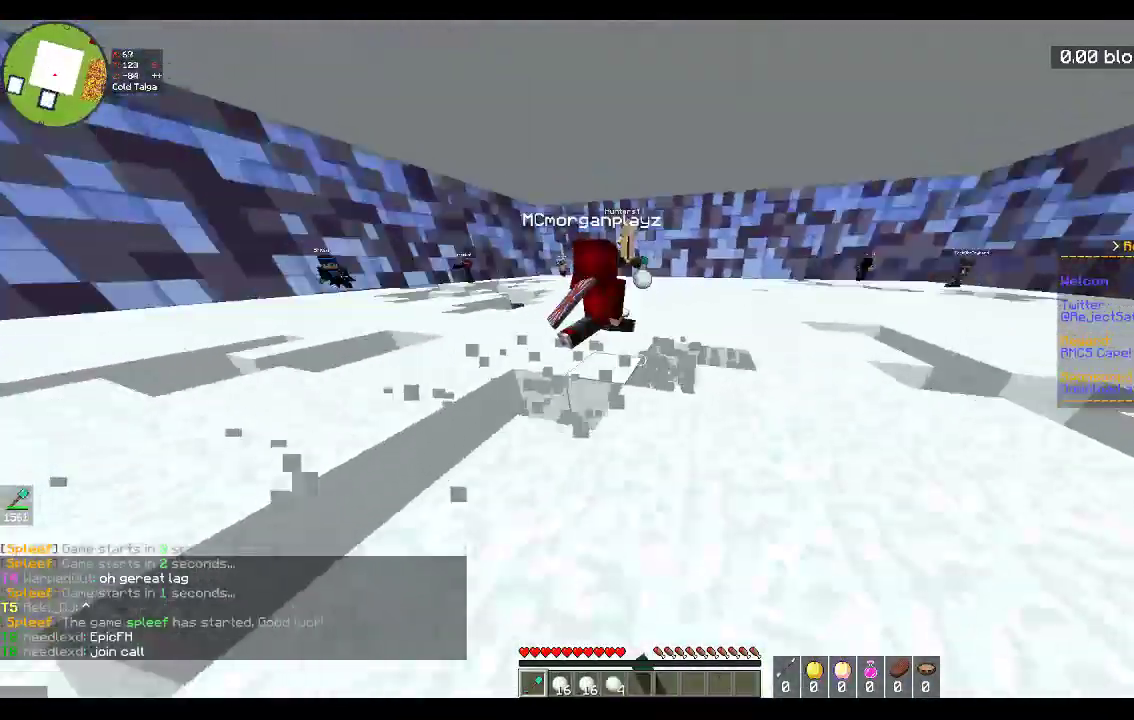
{"keys": ["d", "w"], "mouse": ["left"], "events": []}
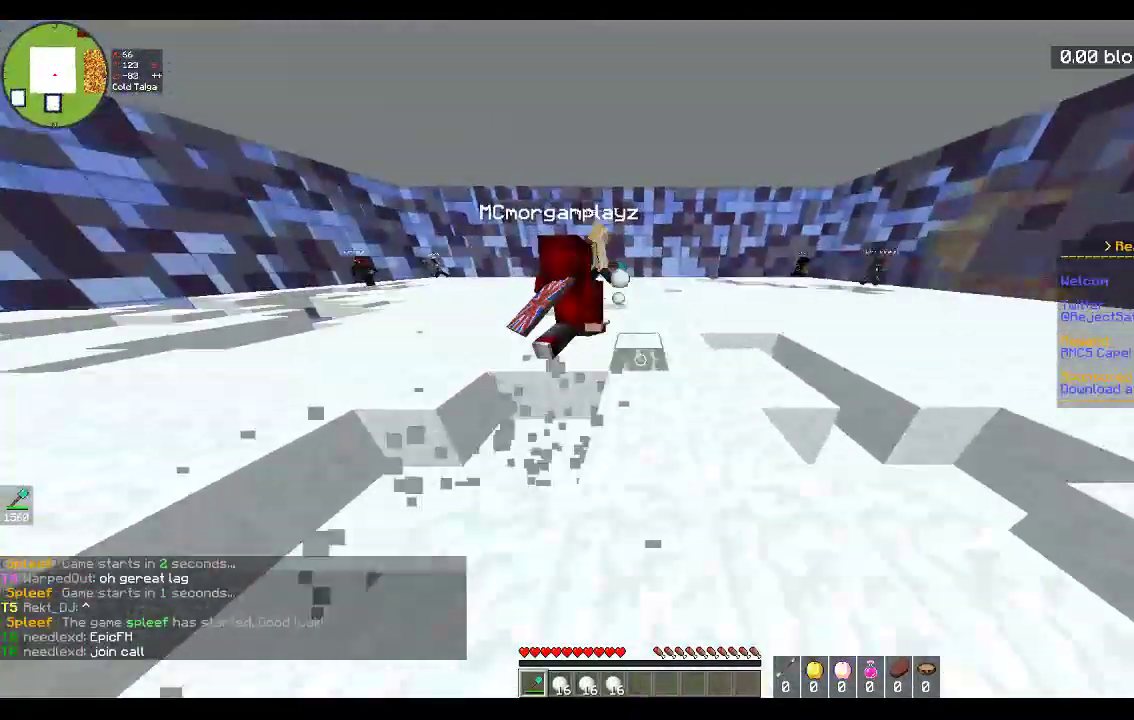
{"keys": ["d", "w"], "mouse": ["left"], "events": [[300, "d", "up"], [433, "d", "down"]]}
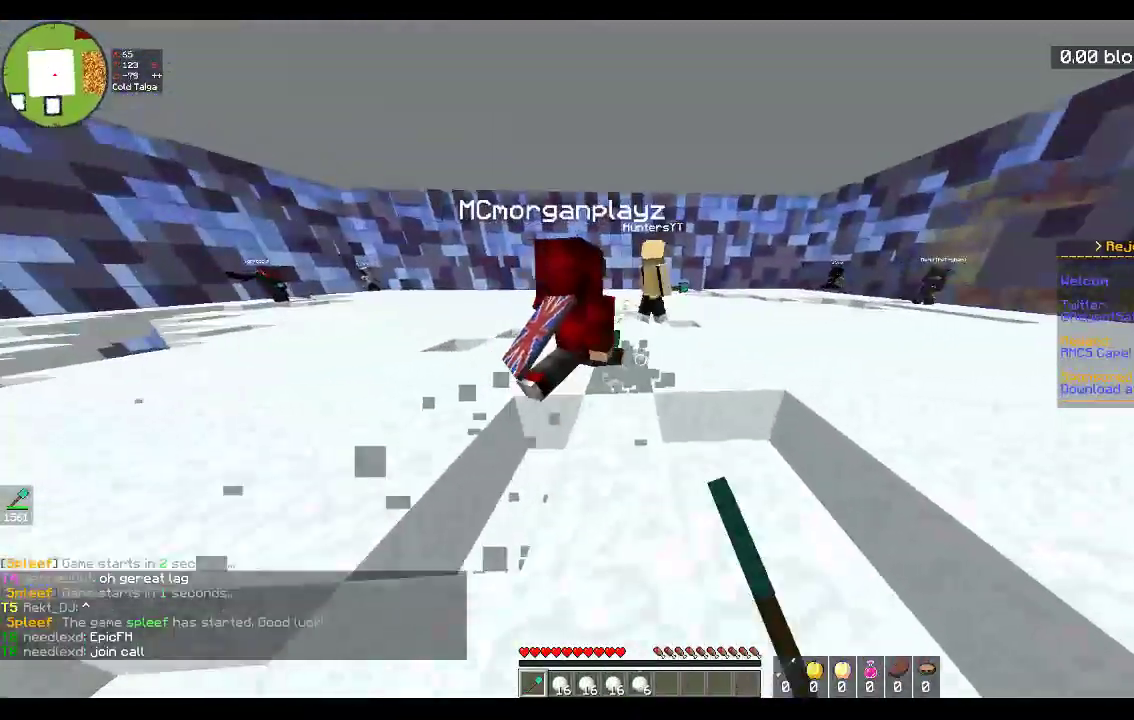
{"keys": ["d", "space", "w"], "mouse": ["left"], "events": [[217, "space", "down"]]}
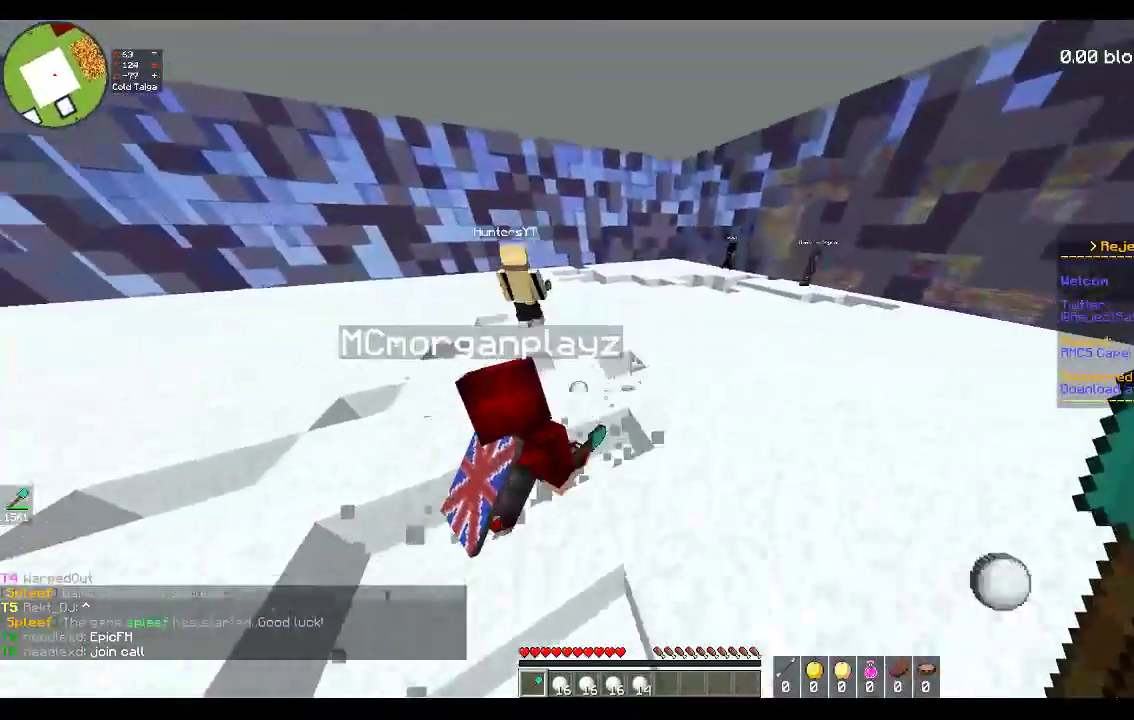
{"keys": ["d", "w"], "mouse": ["left"], "events": [[33, "space", "up"]]}
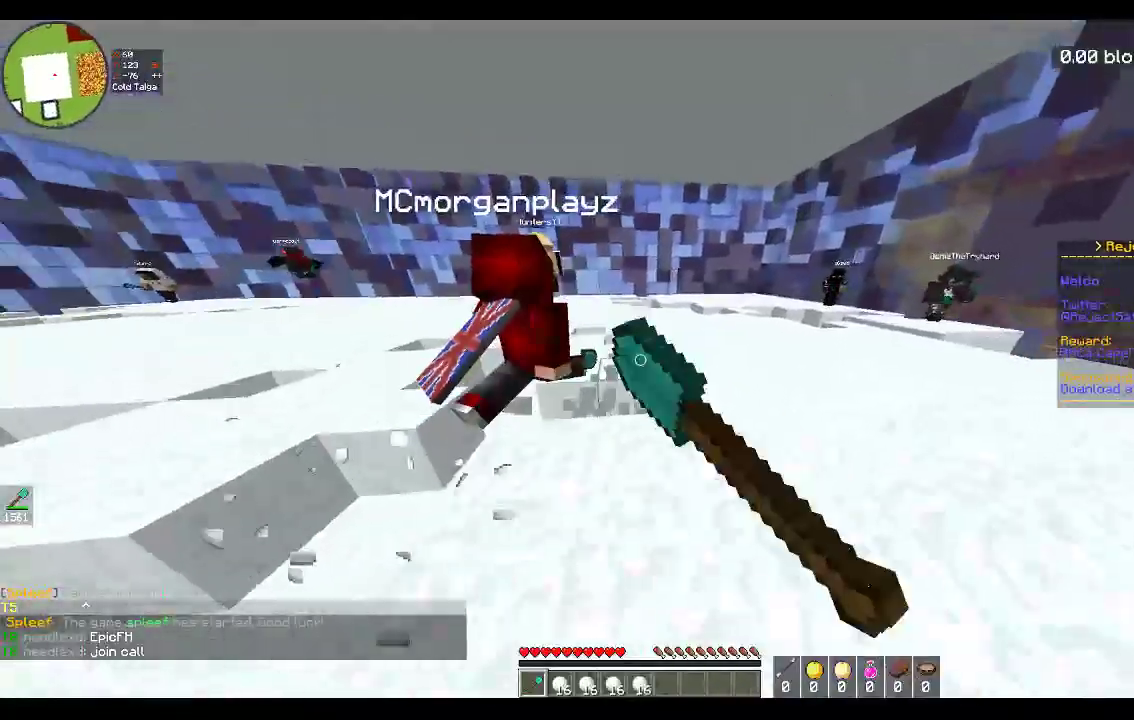
{"keys": ["d", "w"], "mouse": ["left"], "events": []}
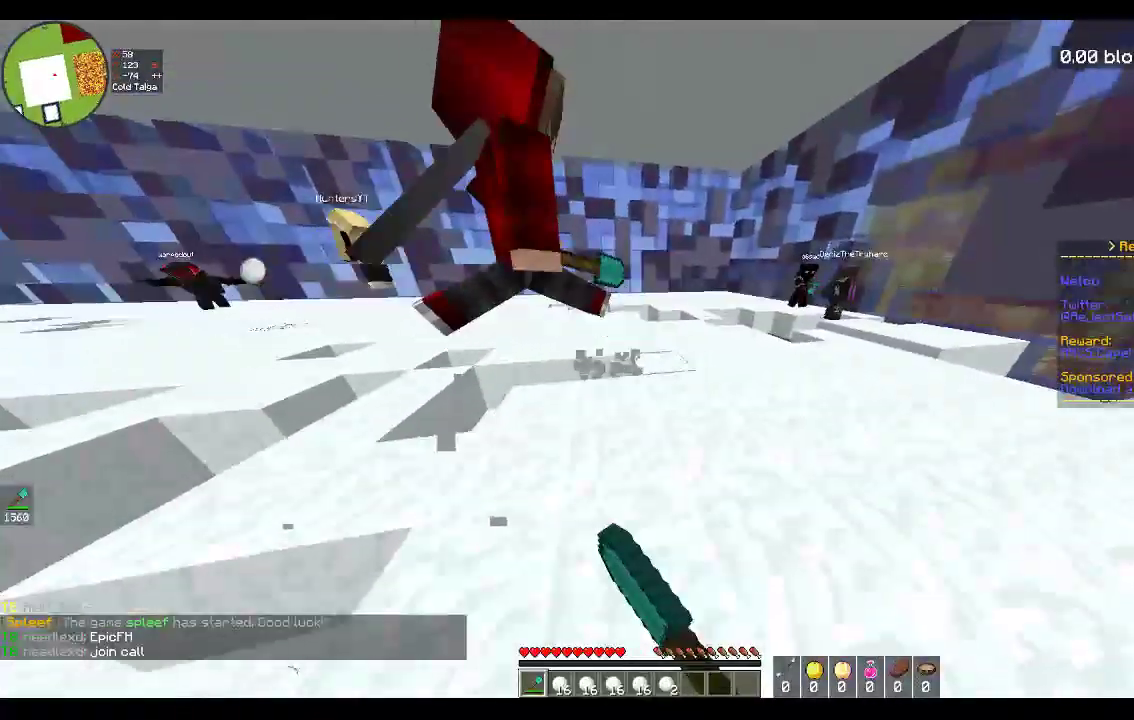
{"keys": ["w"], "mouse": [], "events": [[183, "a", "down"], [233, "d", "up"], [367, "mouse_left", "up"], [500, "a", "up"]]}
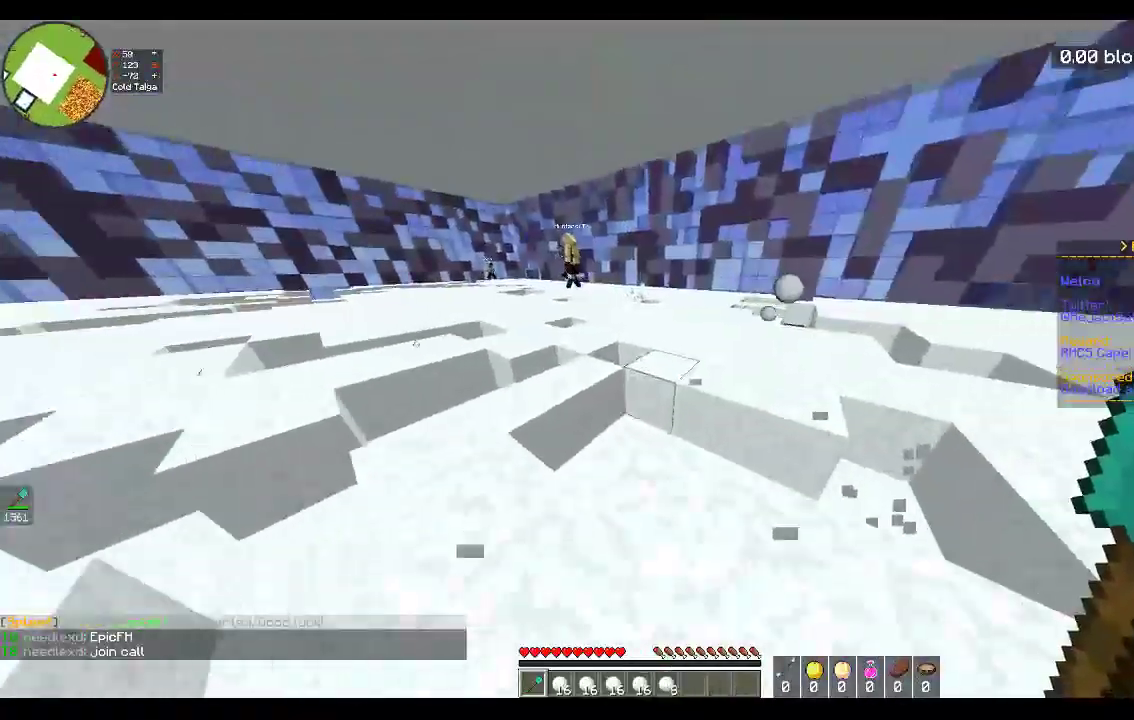
{"keys": ["w"], "mouse": [], "events": [[133, "space", "down"], [167, "d", "down"], [333, "space", "up"], [450, "d", "up"]]}
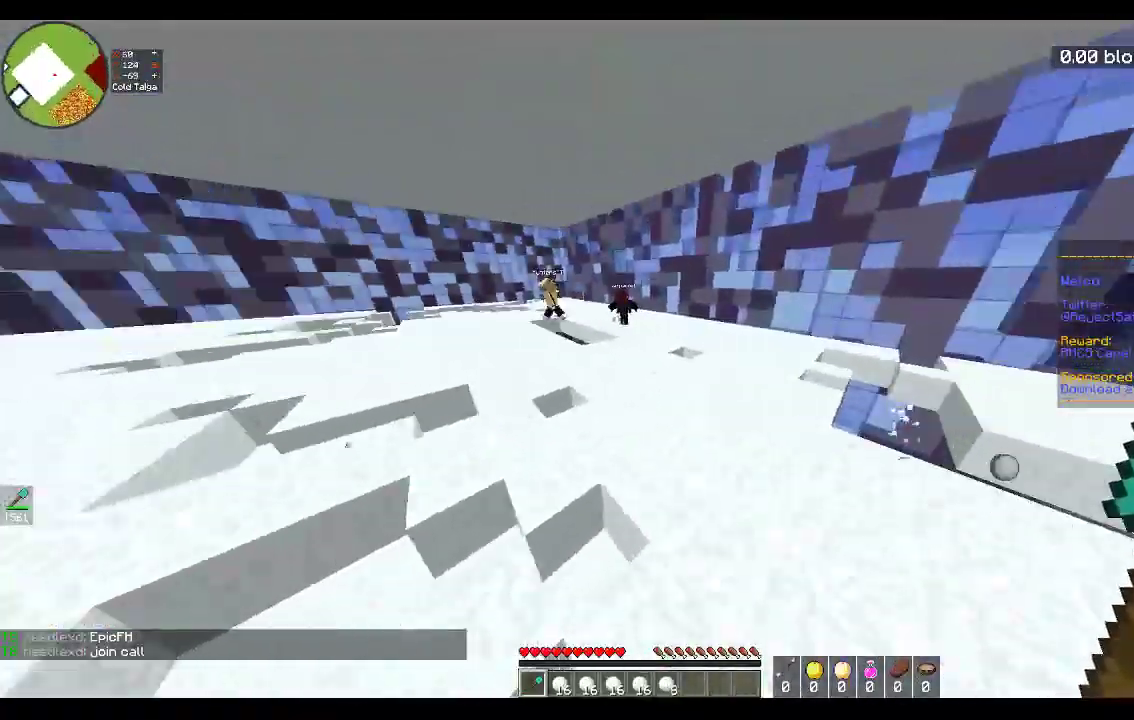
{"keys": ["a", "w"], "mouse": ["right"], "events": [[117, "space", "down"], [217, "a", "down"], [383, "space", "up"], [417, "mouse_right", "down"]]}
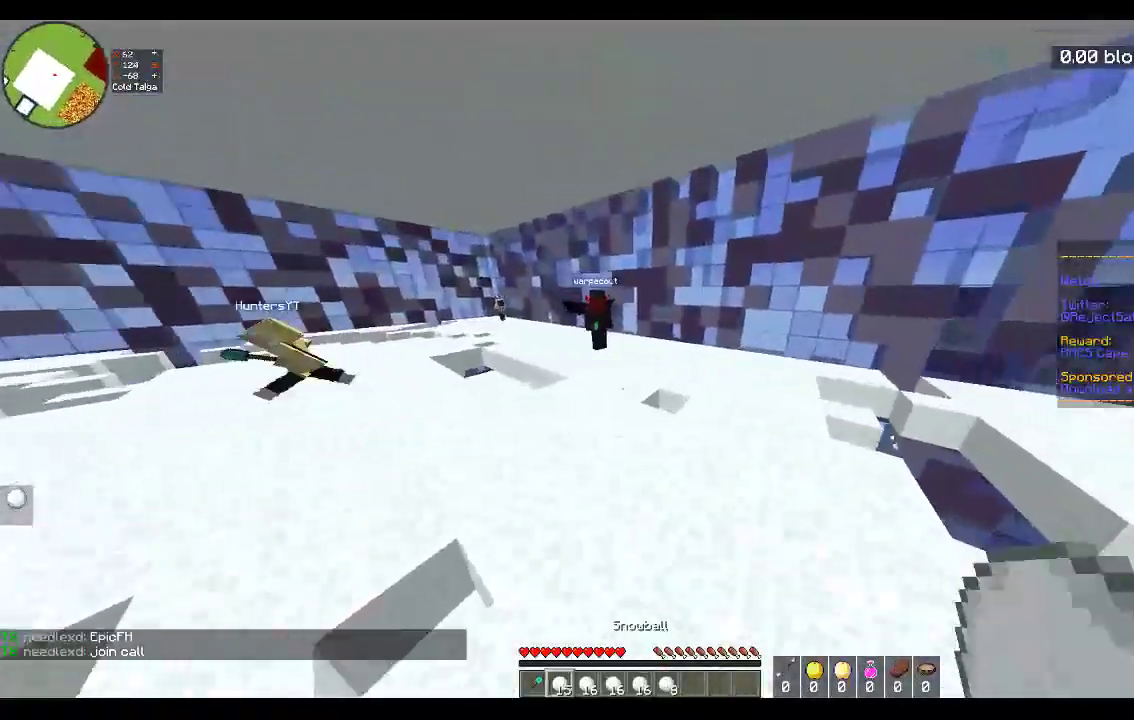
{"keys": ["a", "s"], "mouse": ["right"], "events": [[183, "w", "up"], [433, "s", "down"]]}
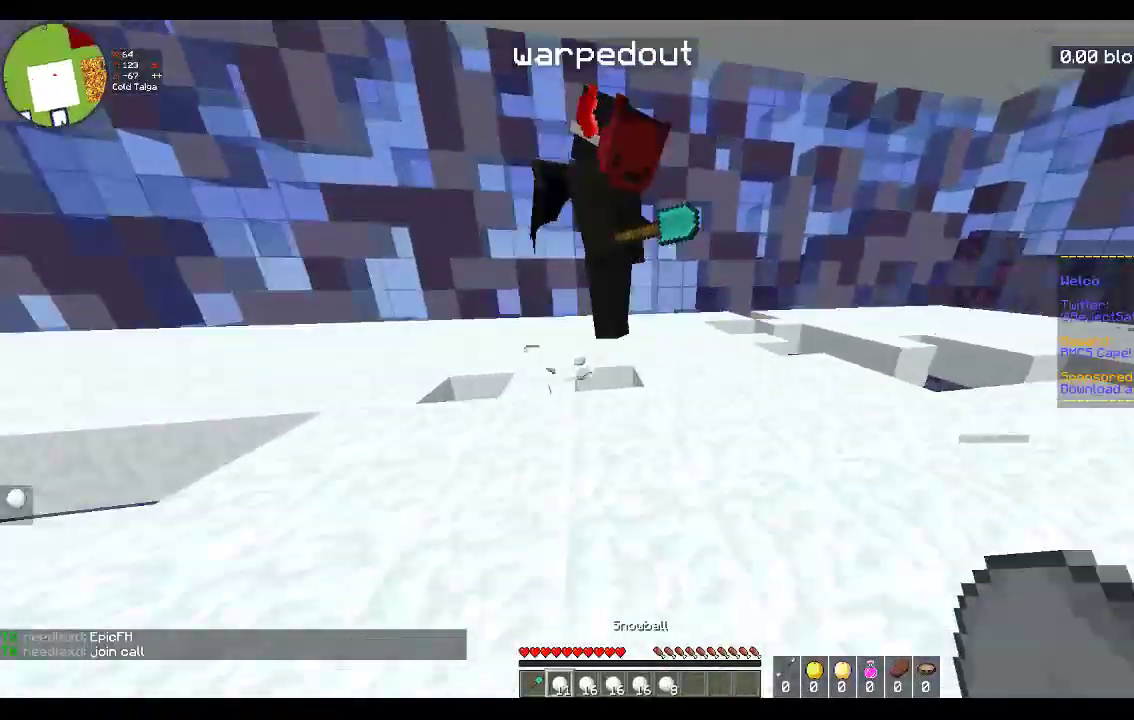
{"keys": ["a", "space", "w"], "mouse": [], "events": [[83, "s", "up"], [83, "w", "down"], [467, "mouse_right", "up"], [467, "space", "down"]]}
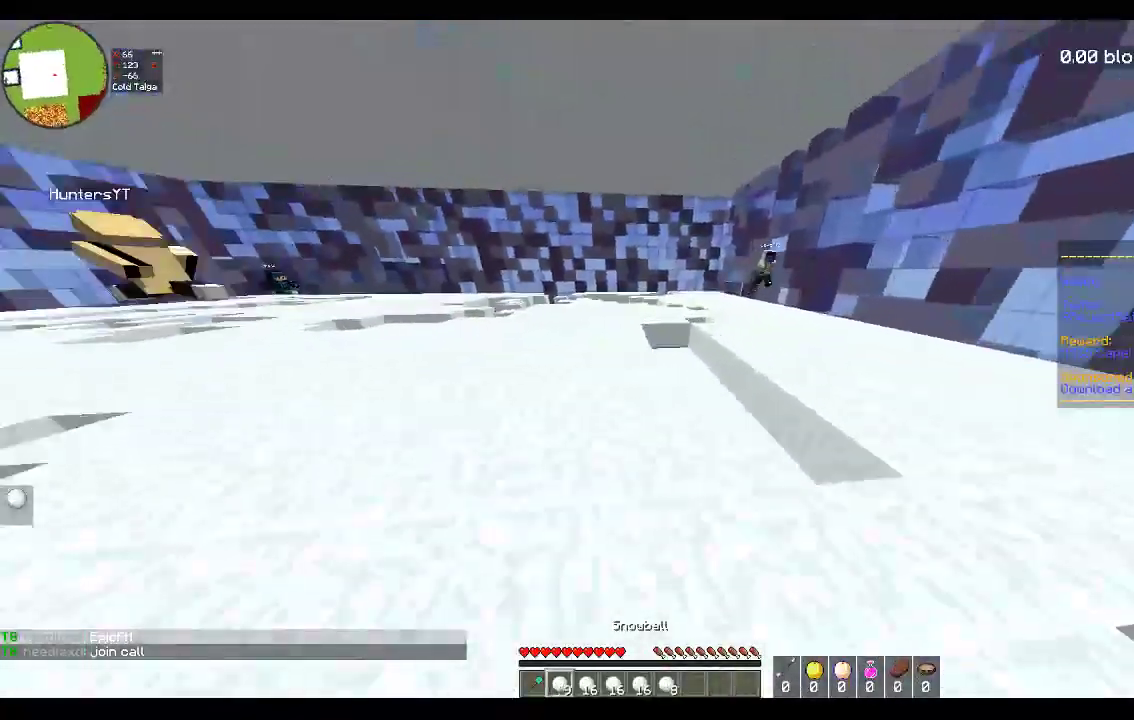
{"keys": ["a", "w"], "mouse": ["right"], "events": [[233, "space", "up"], [317, "mouse_right", "down"]]}
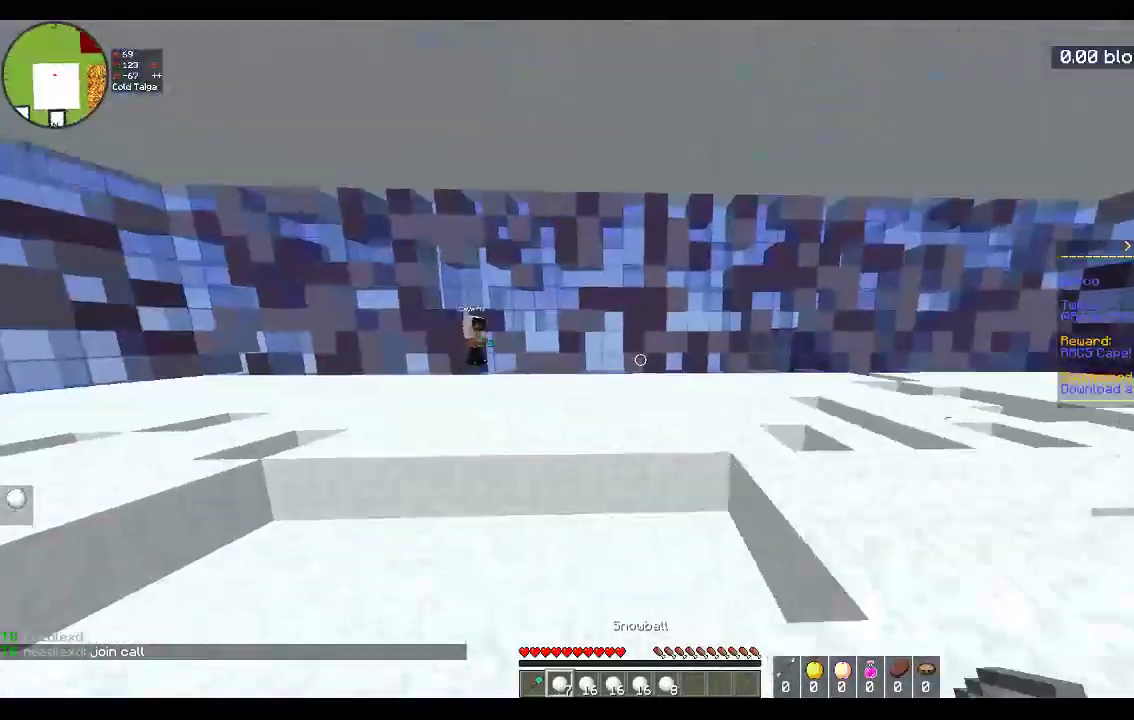
{"keys": ["a", "s"], "mouse": ["right"], "events": [[17, "s", "down"], [33, "w", "up"]]}
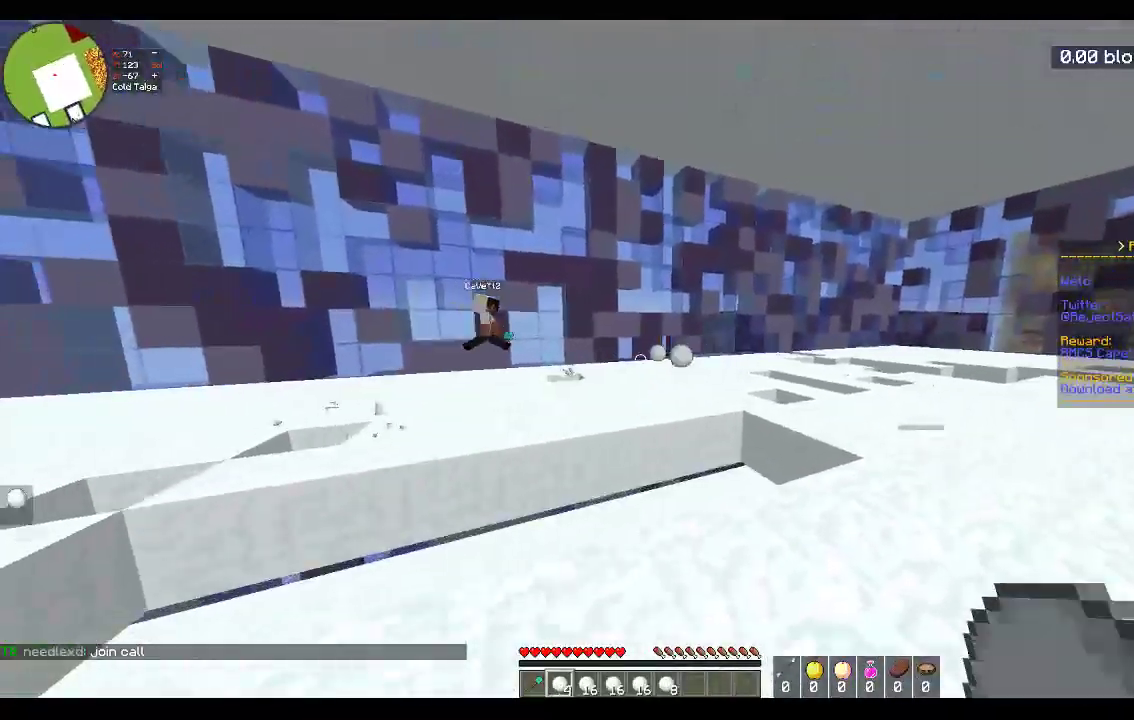
{"keys": ["a", "space", "w"], "mouse": [], "events": [[317, "mouse_right", "up"], [317, "s", "up"], [317, "w", "down"], [483, "space", "down"]]}
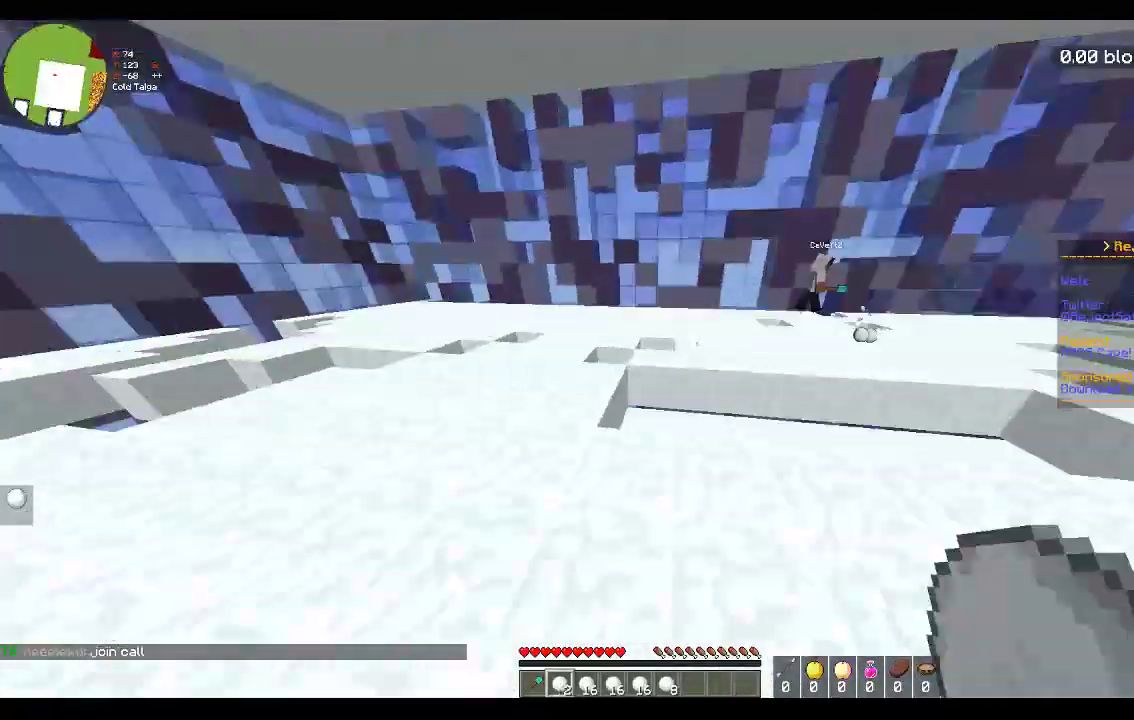
{"keys": ["w"], "mouse": [], "events": [[283, "space", "up"], [483, "a", "up"]]}
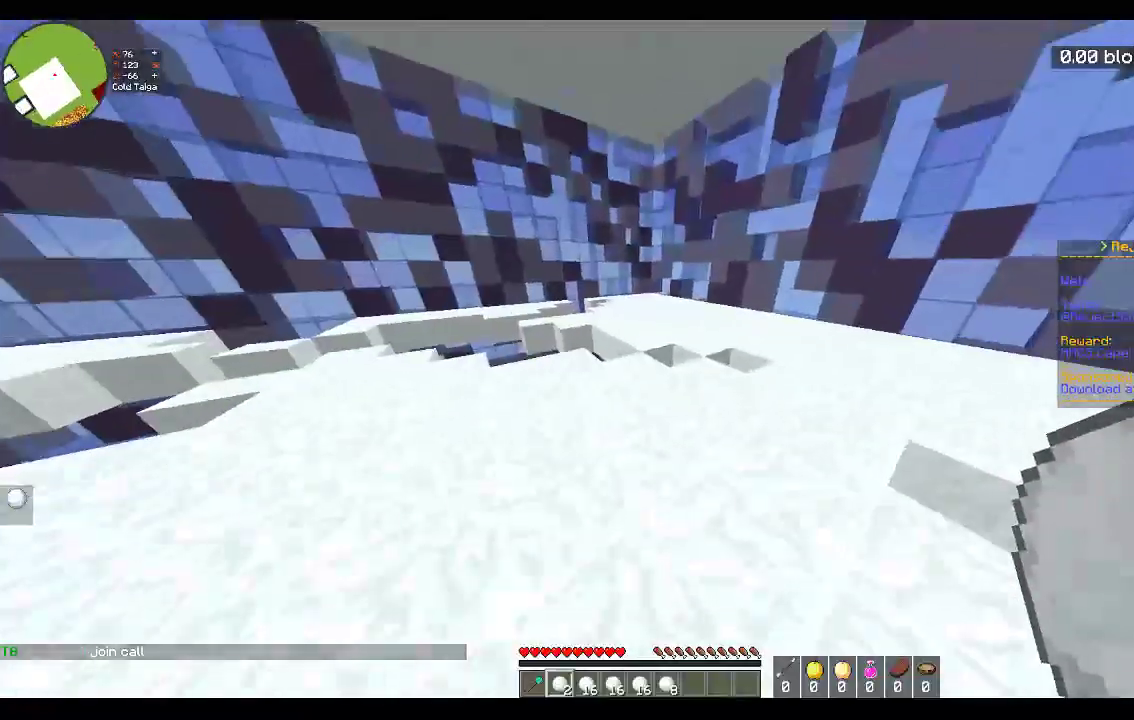
{"keys": ["space", "w"], "mouse": [], "events": [[383, "space", "down"]]}
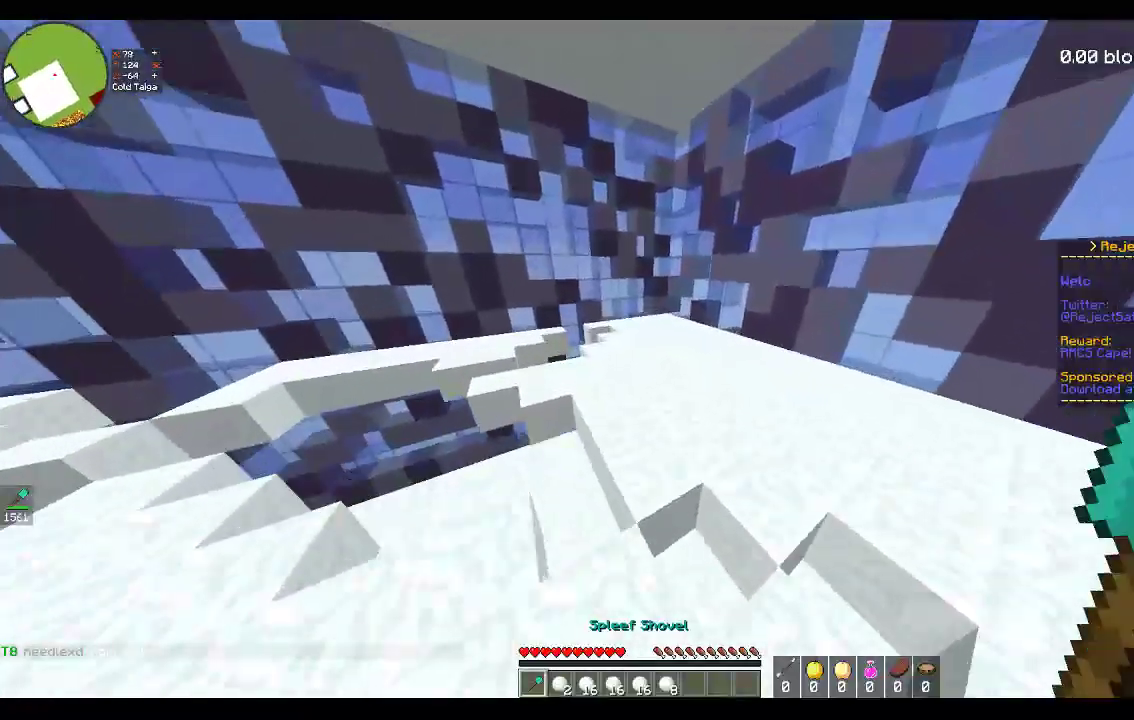
{"keys": ["d", "w"], "mouse": [], "events": [[183, "space", "up"], [233, "d", "down"]]}
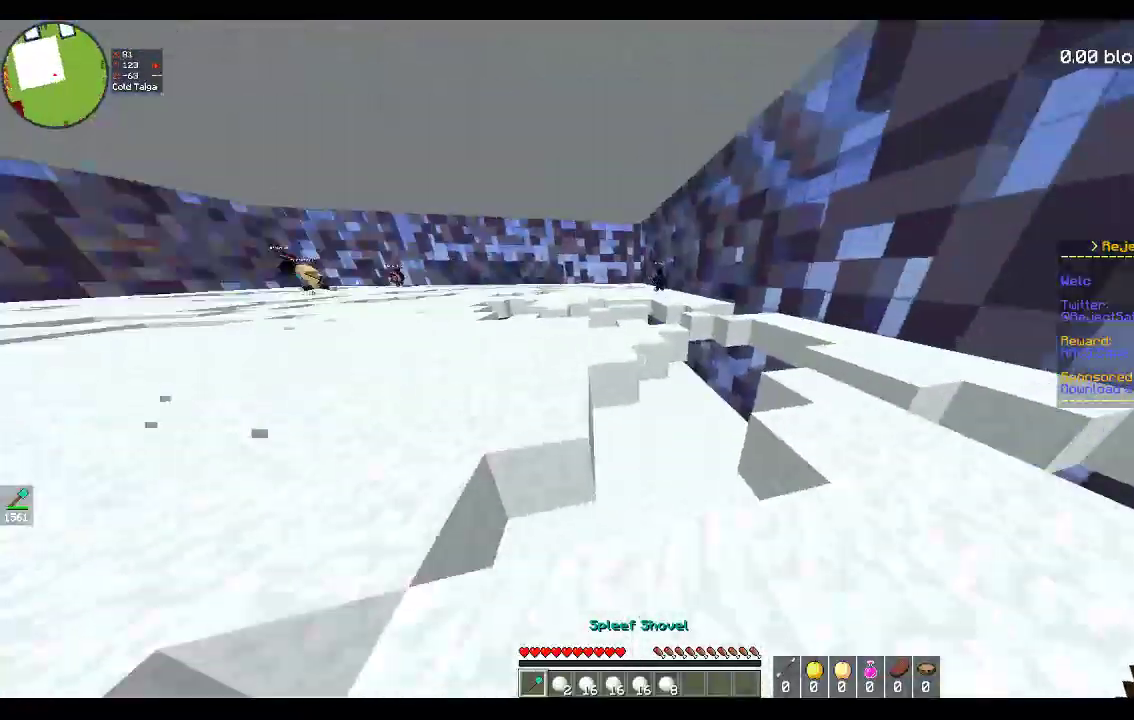
{"keys": ["a", "space", "w"], "mouse": [], "events": [[183, "a", "down"], [283, "d", "up"], [367, "space", "down"]]}
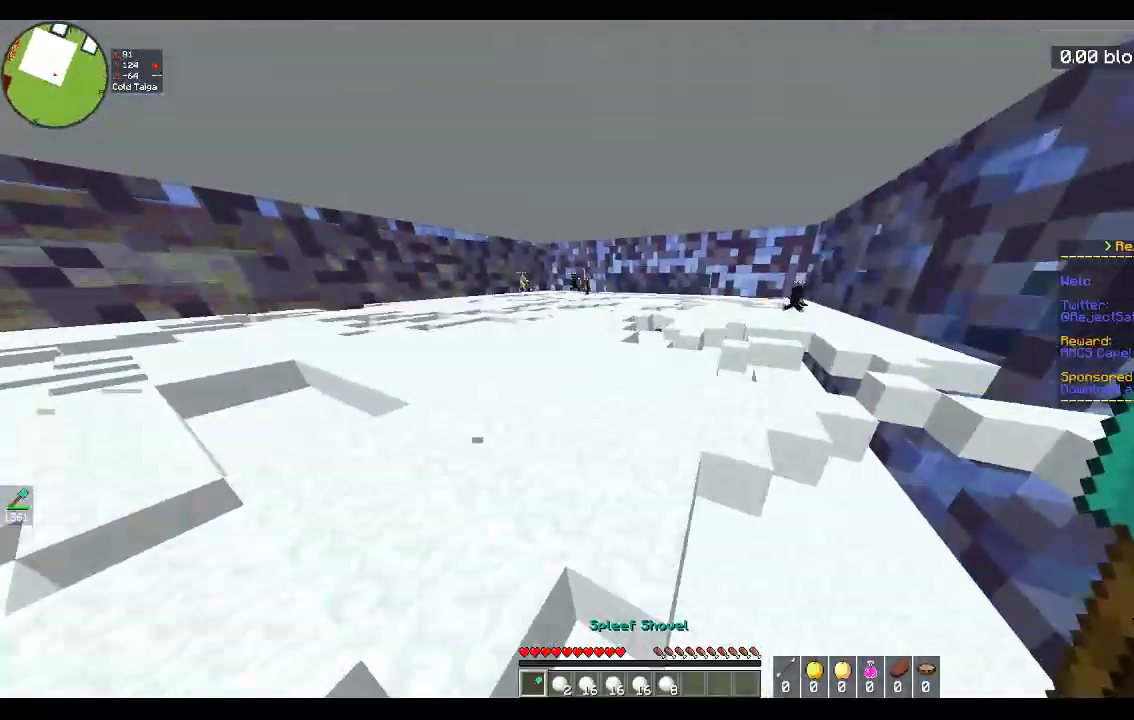
{"keys": ["a", "w"], "mouse": ["left"], "events": [[250, "space", "up"], [417, "mouse_left", "down"]]}
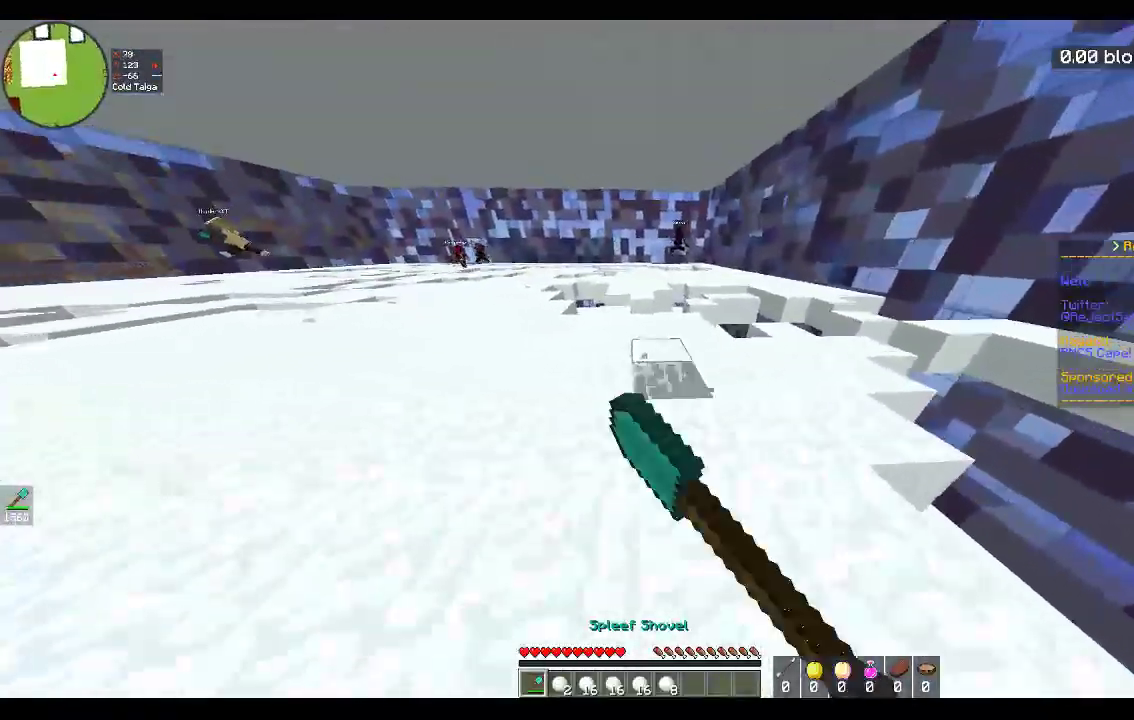
{"keys": ["a", "w"], "mouse": ["left"], "events": []}
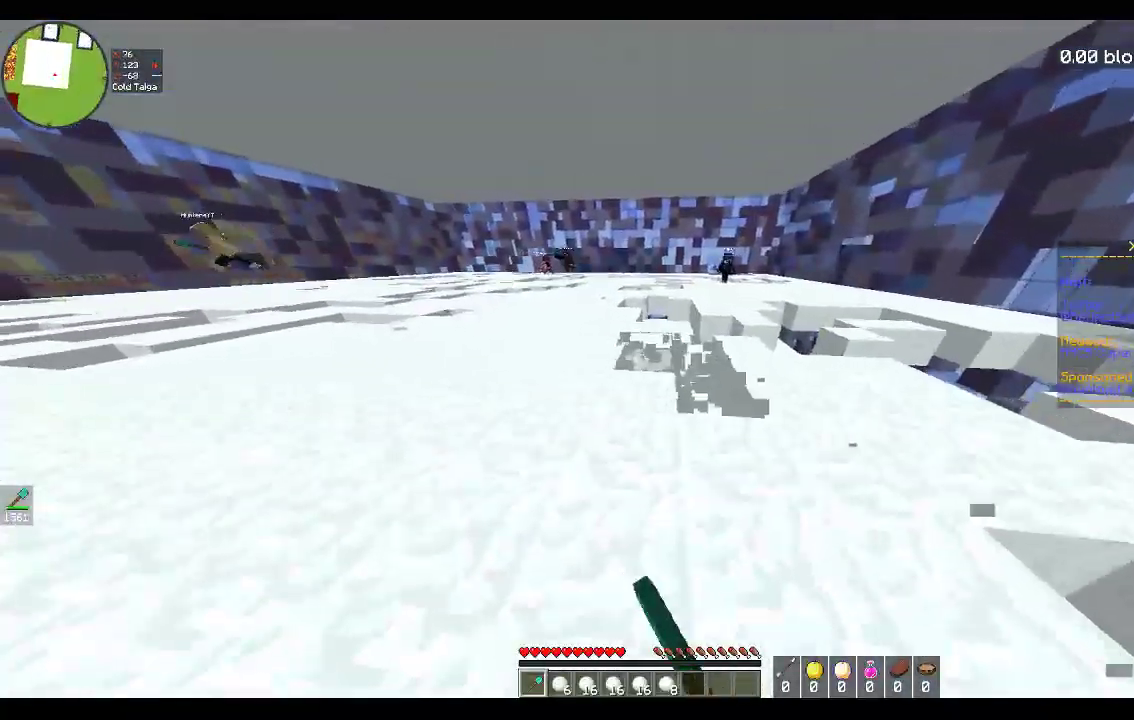
{"keys": ["a", "w"], "mouse": ["left"], "events": []}
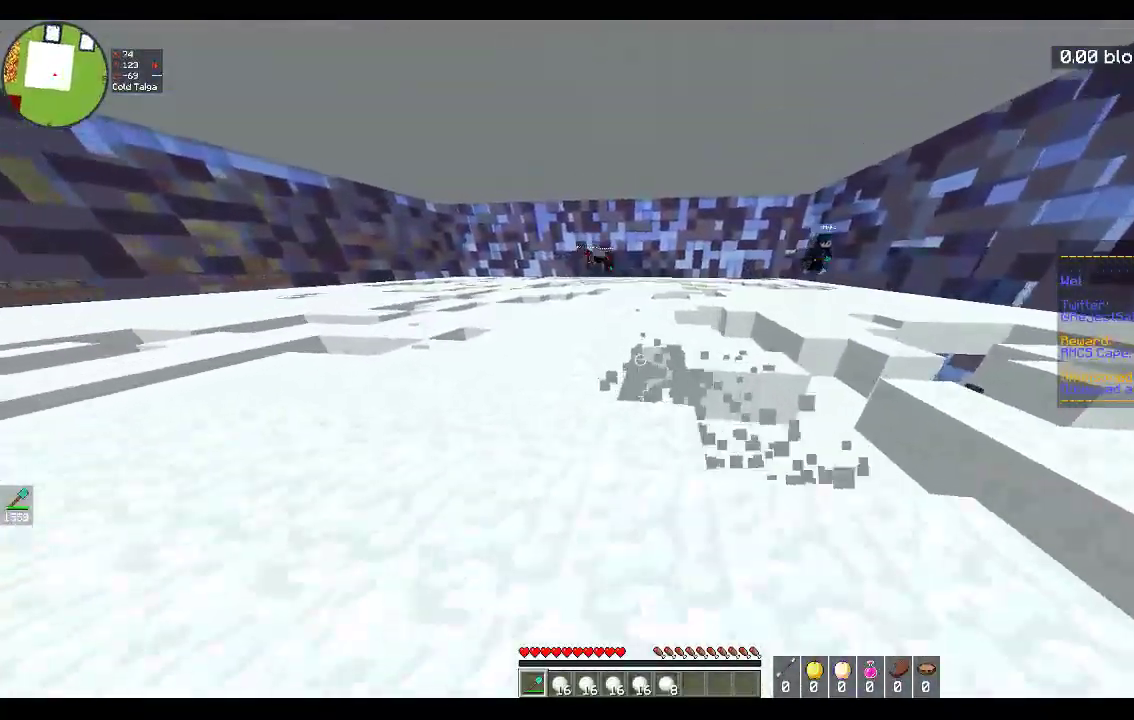
{"keys": ["a", "space", "w"], "mouse": [], "events": [[333, "space", "down"], [500, "mouse_left", "up"]]}
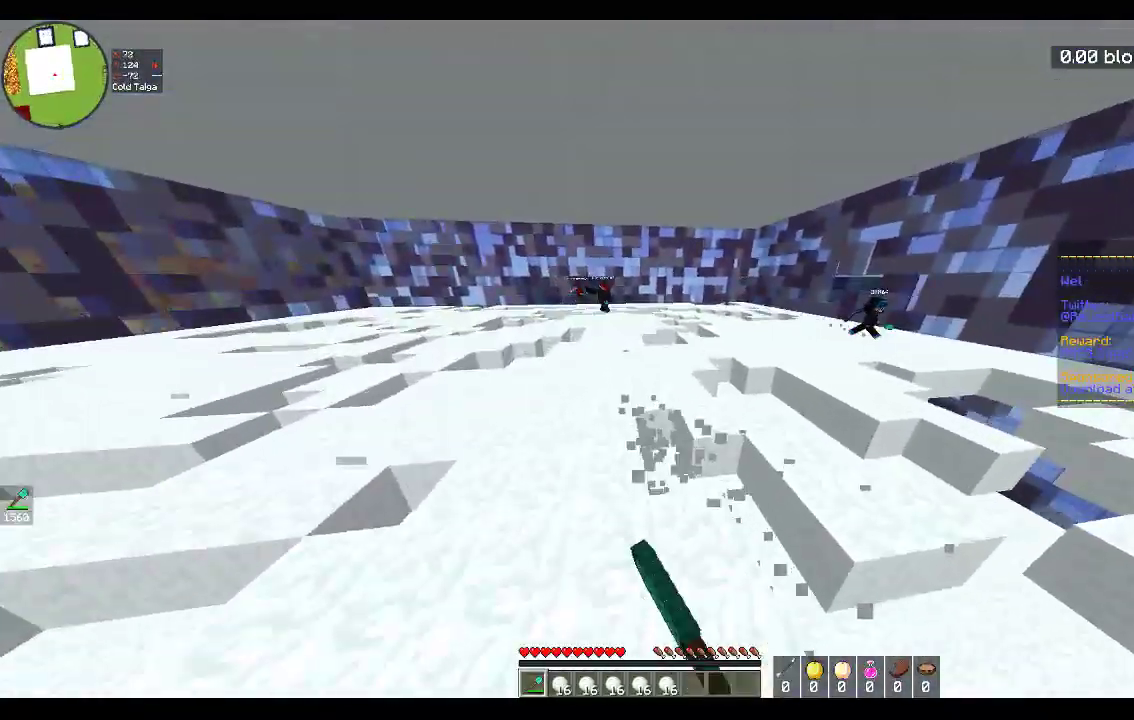
{"keys": ["a", "space", "w"], "mouse": [], "events": [[217, "space", "up"], [333, "space", "down"]]}